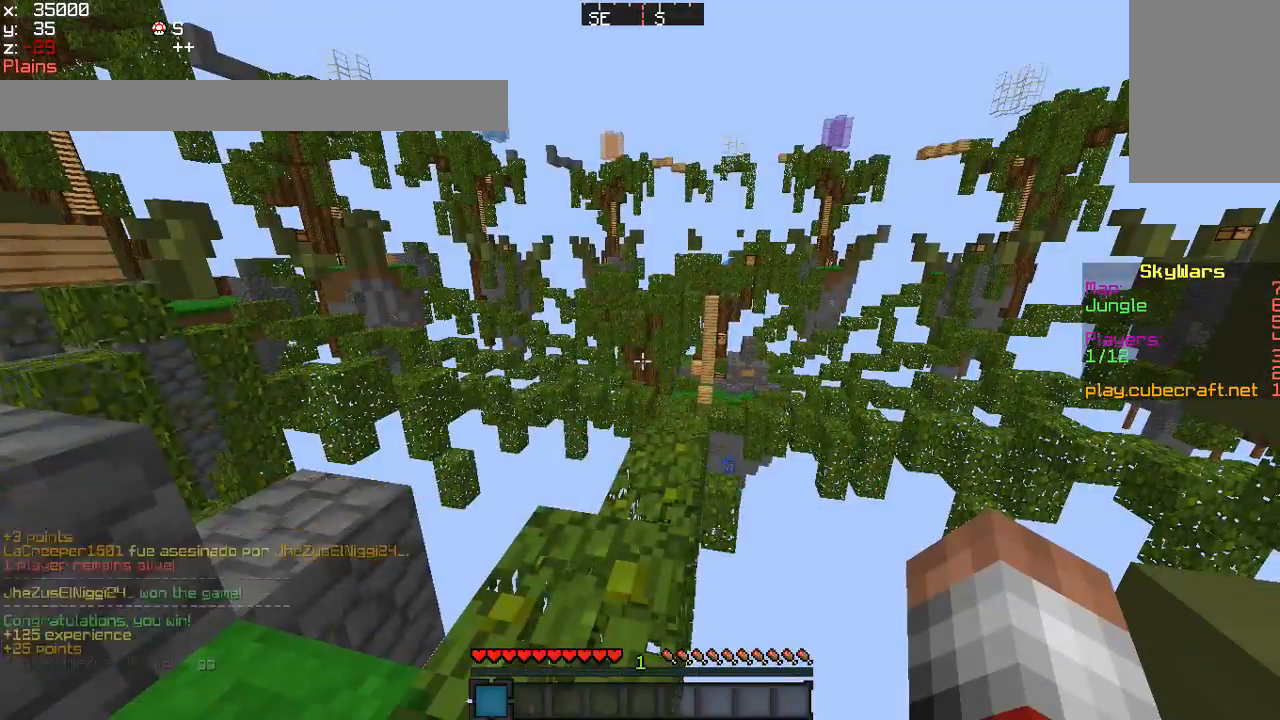
Gameplay with keyboard and mouse; each line is a JSON object with the keys and mouse buttons held at the frame after it. "events" lists presses ("down") and releases ("up") of "a", "d", "s", "w", "mouse_left" and "mouse_right" between this image and that frame as [ms after this image, input, new state], when the widget could be followed in between. "mouse_left", "mouse_right" = the "left", "right" buttons of the "mouse" list. No other keys are recorded. Fast repeated clicks can show as one long hold. Mouse movement is not recorded.
{"keys": [], "mouse": [], "events": [[34, "a", "down"], [134, "a", "up"]]}
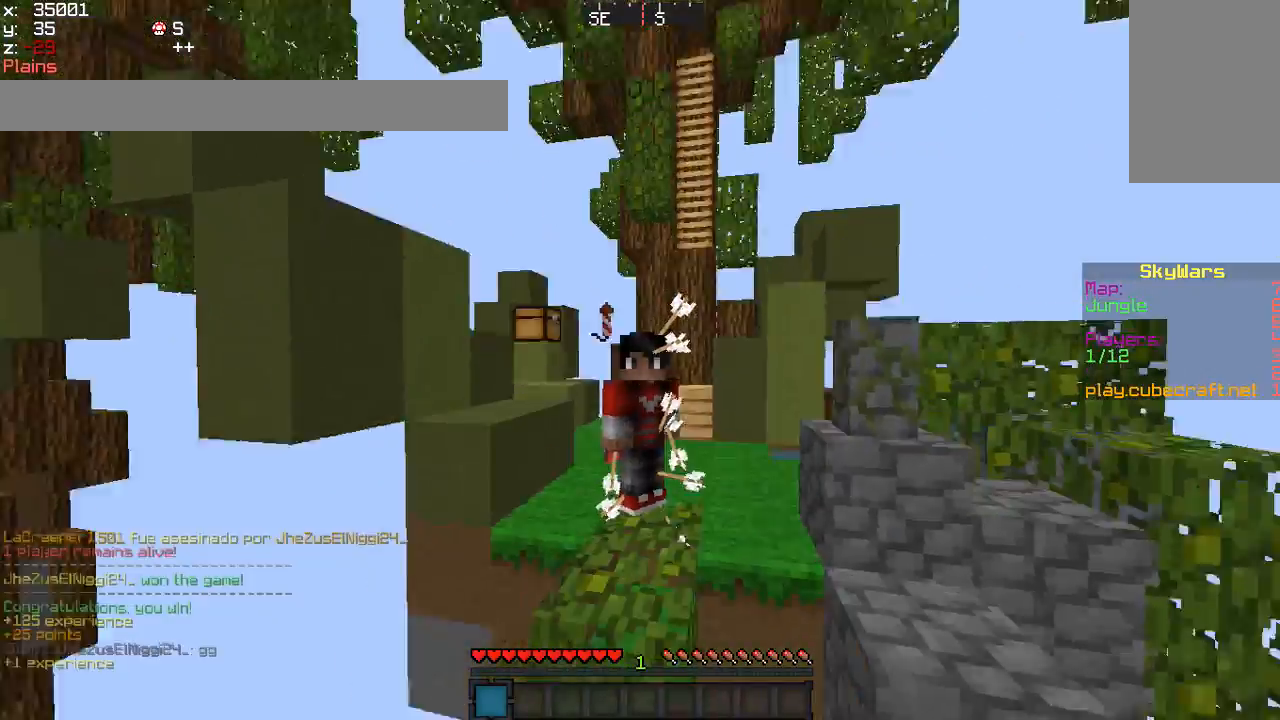
{"keys": [], "mouse": ["left"], "events": [[200, "mouse_left", "down"], [233, "mouse_left", "up"], [300, "mouse_left", "down"], [400, "mouse_left", "up"], [434, "mouse_left", "down"]]}
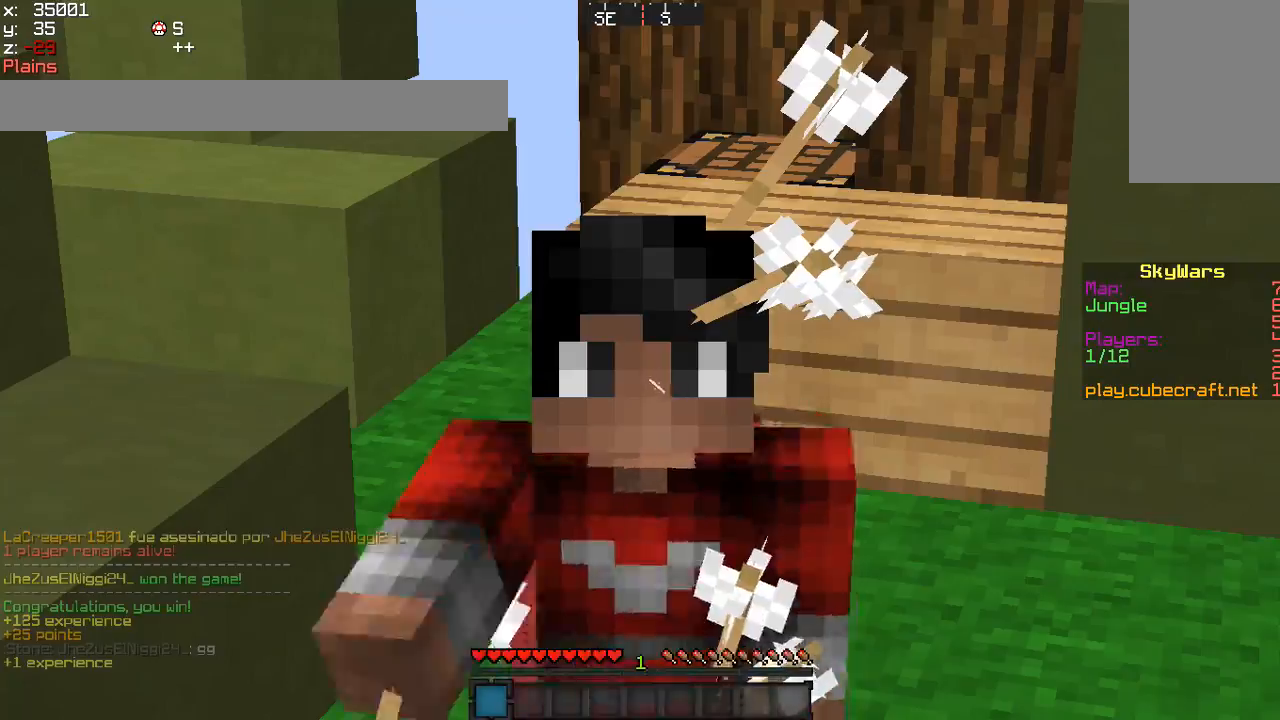
{"keys": [], "mouse": [], "events": [[34, "mouse_left", "up"], [100, "mouse_left", "down"], [200, "mouse_left", "up"], [234, "mouse_left", "down"], [334, "mouse_left", "up"]]}
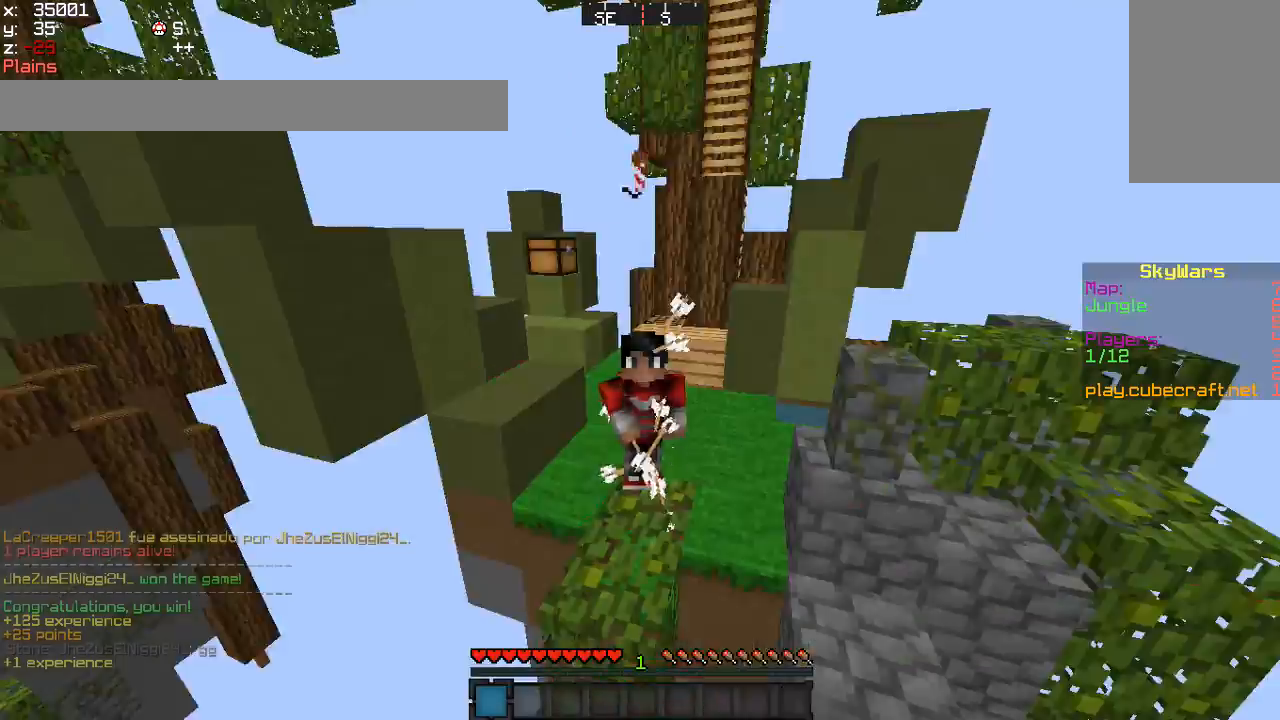
{"keys": [], "mouse": [], "events": []}
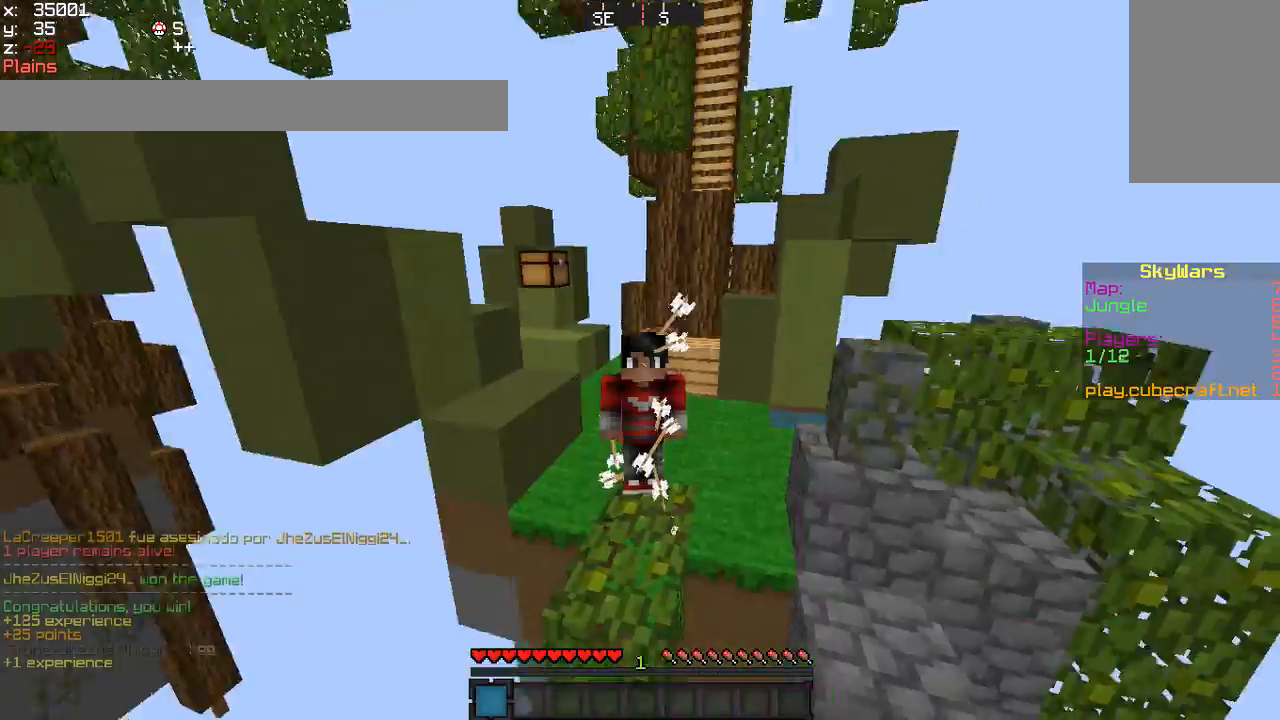
{"keys": [], "mouse": [], "events": [[167, "w", "down"], [301, "w", "up"]]}
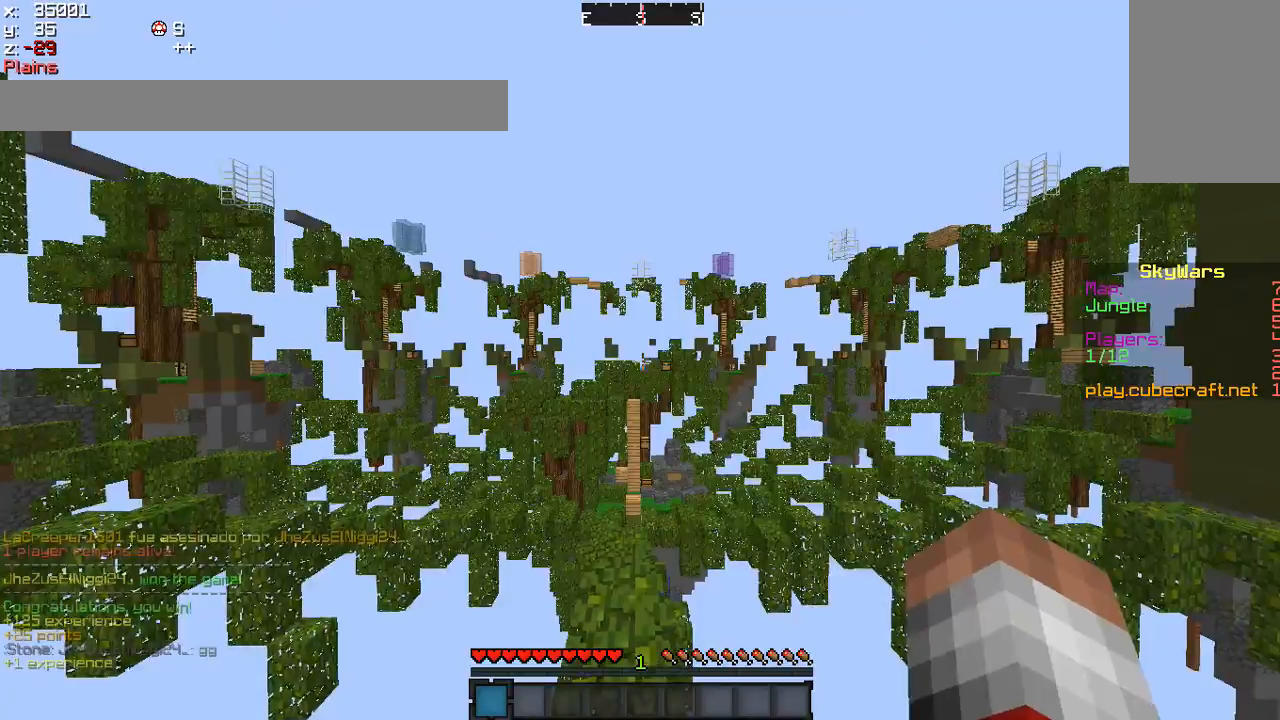
{"keys": ["w"], "mouse": [], "events": [[100, "mouse_left", "down"], [133, "mouse_left", "up"], [300, "w", "down"]]}
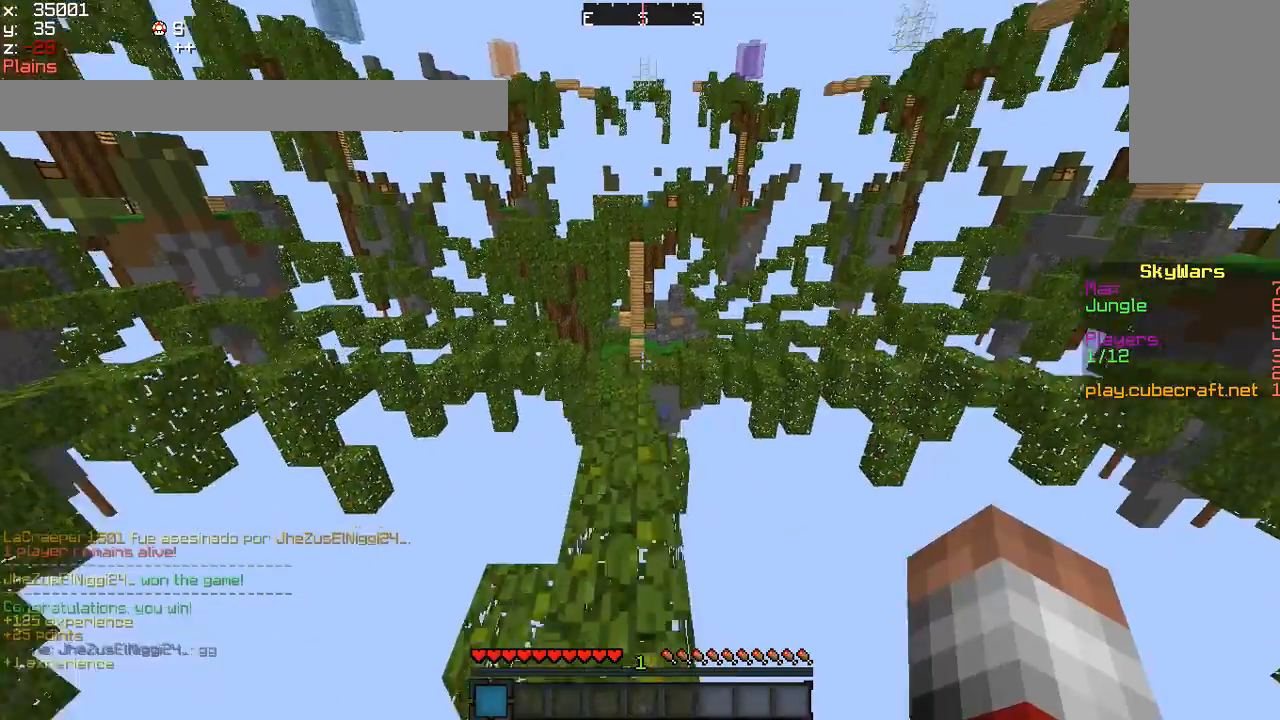
{"keys": ["w"], "mouse": [], "events": []}
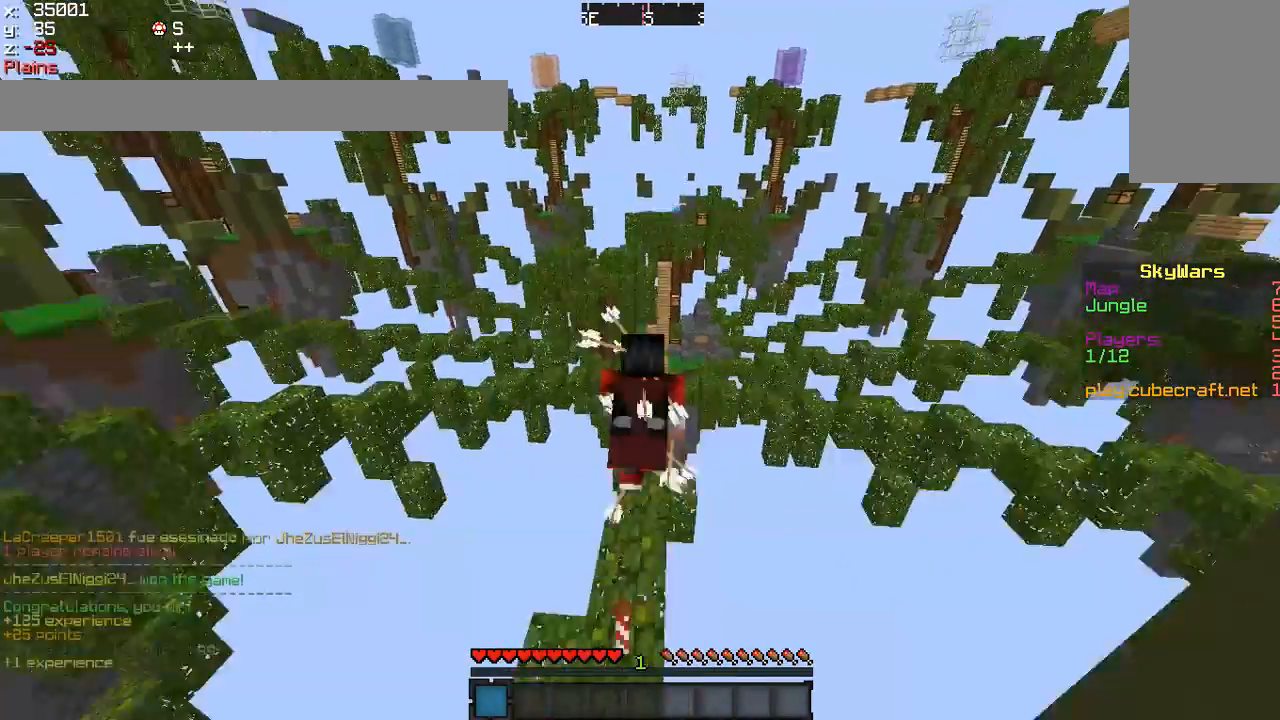
{"keys": ["w"], "mouse": [], "events": []}
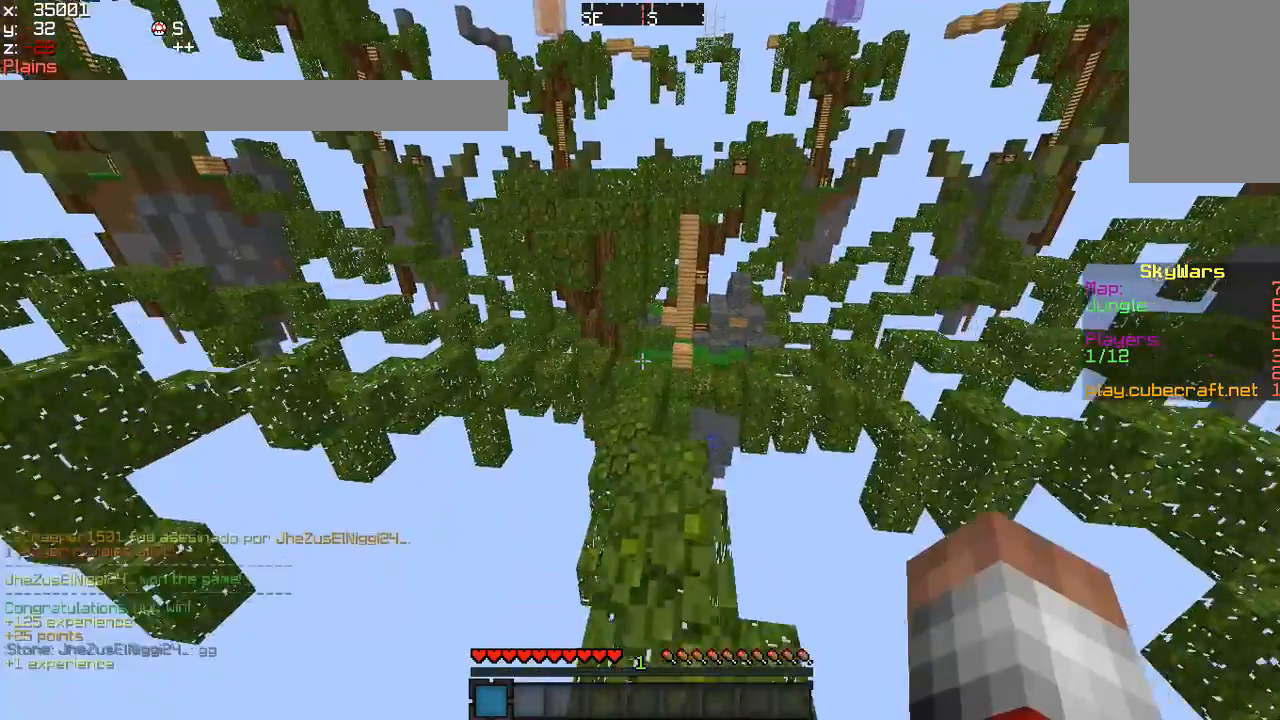
{"keys": ["w"], "mouse": [], "events": []}